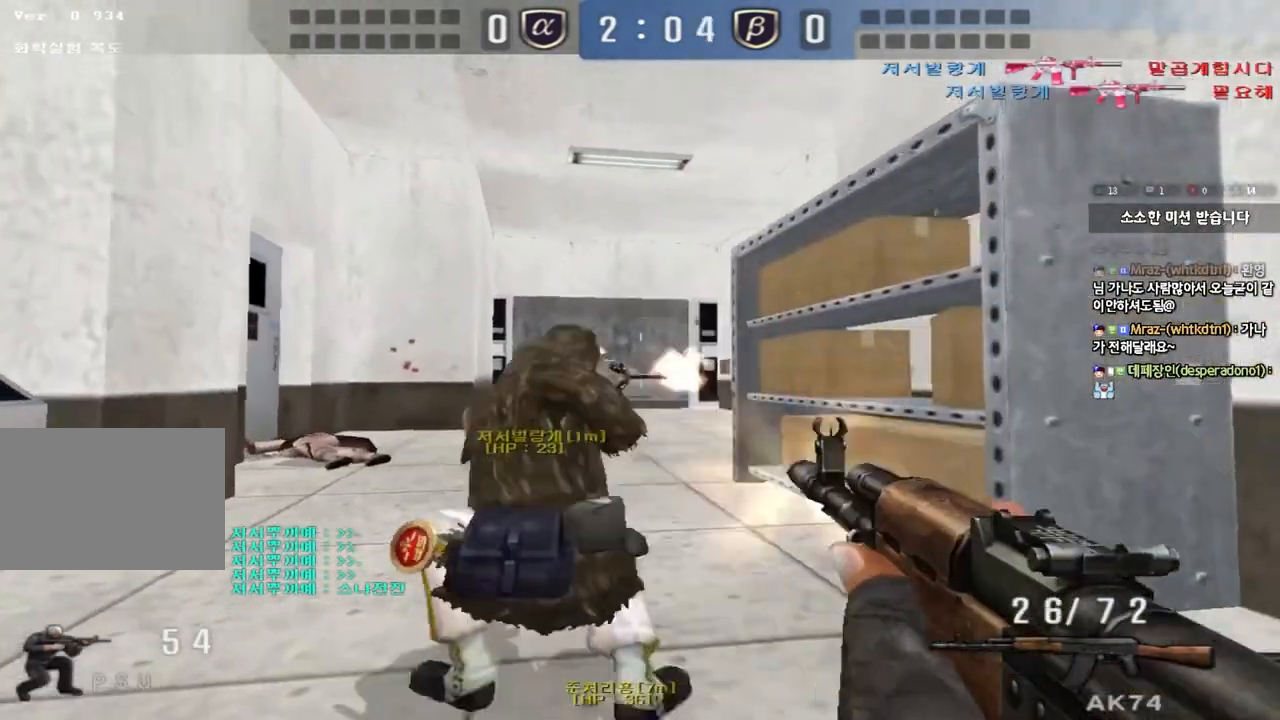
Gameplay with keyboard; each line is a JSON object with the keys held at the frame after it. "events" lists presses ("down") and releases ("up") of "a", "ctrl", "d", "e", "f", "q", "r", "s", "shift", "space", "tab" and "w" between this image and that frame as [ms after this image, input, new state], when the widget could be followed in between. No other keys are recorded. Mouse input is not recorded.
{"keys": ["d", "w"], "events": [[383, "d", "down"], [383, "w", "down"], [400, "ctrl", "up"]]}
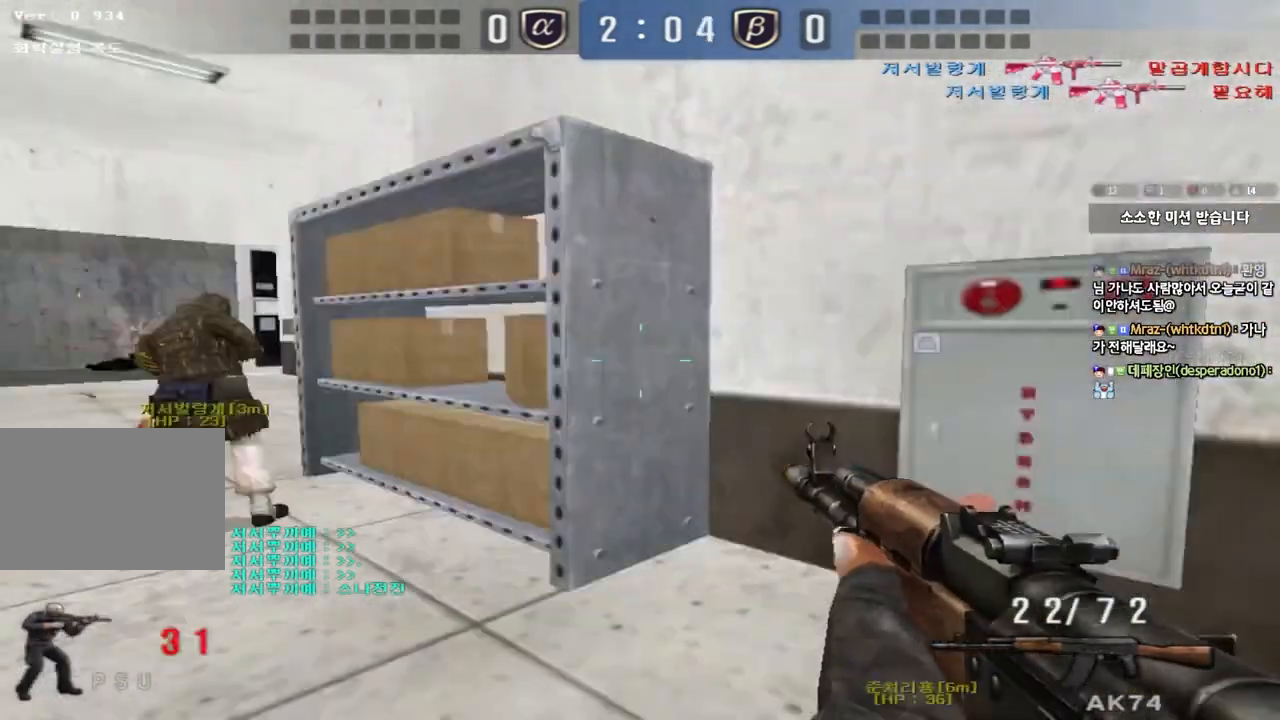
{"keys": ["ctrl"], "events": [[50, "tab", "down"], [333, "d", "up"], [333, "space", "down"], [333, "w", "up"], [350, "ctrl", "down"], [450, "tab", "up"], [483, "space", "up"]]}
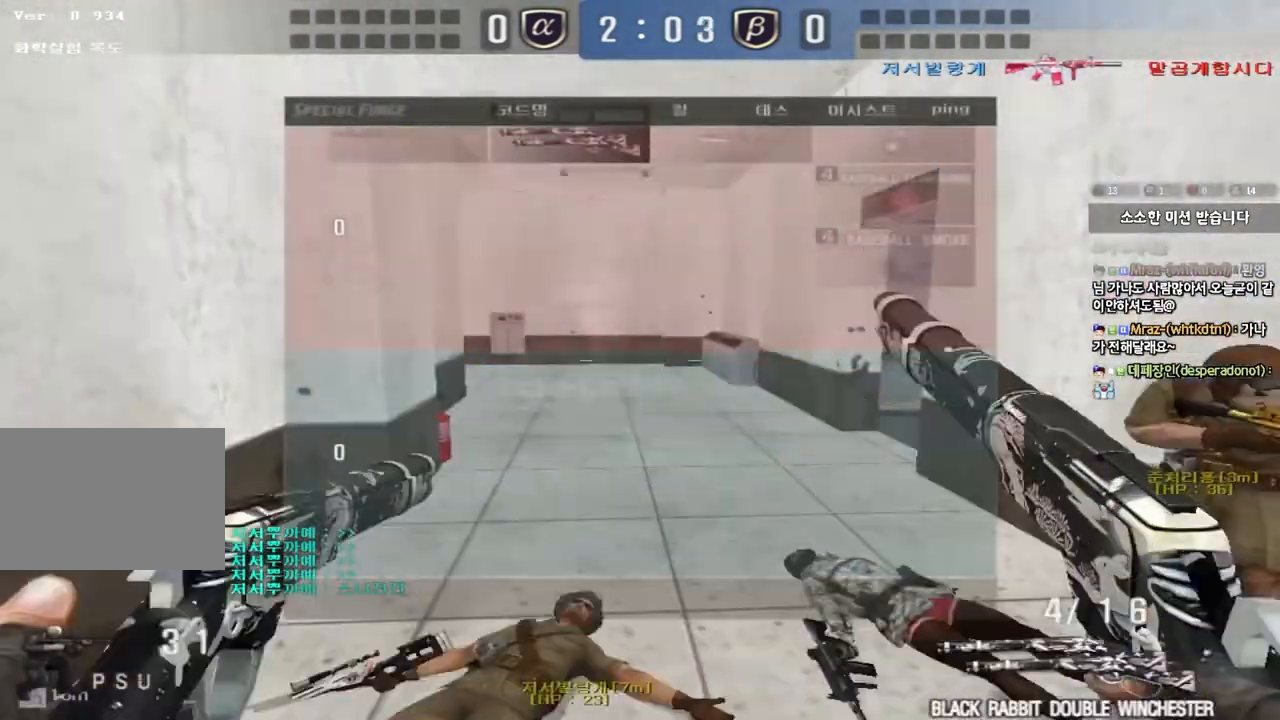
{"keys": ["d", "w"]}
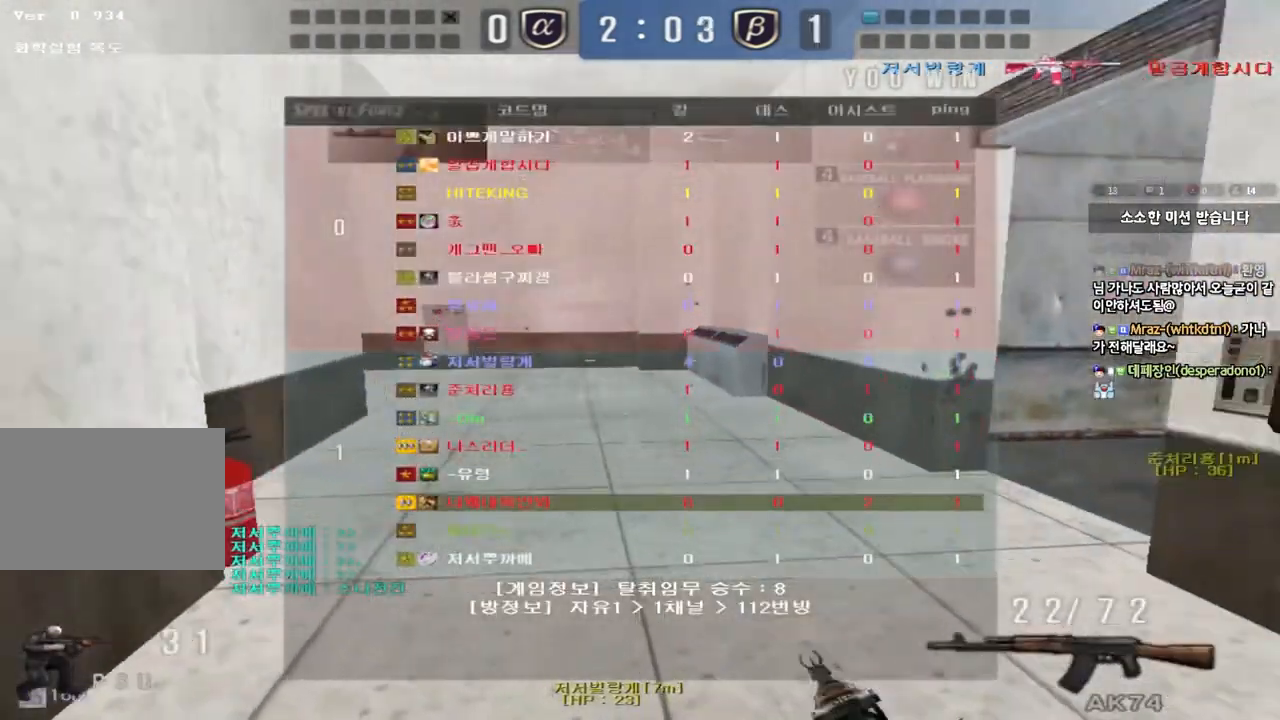
{"keys": ["ctrl"], "events": [[333, "ctrl", "down"], [333, "d", "up"], [367, "w", "up"]]}
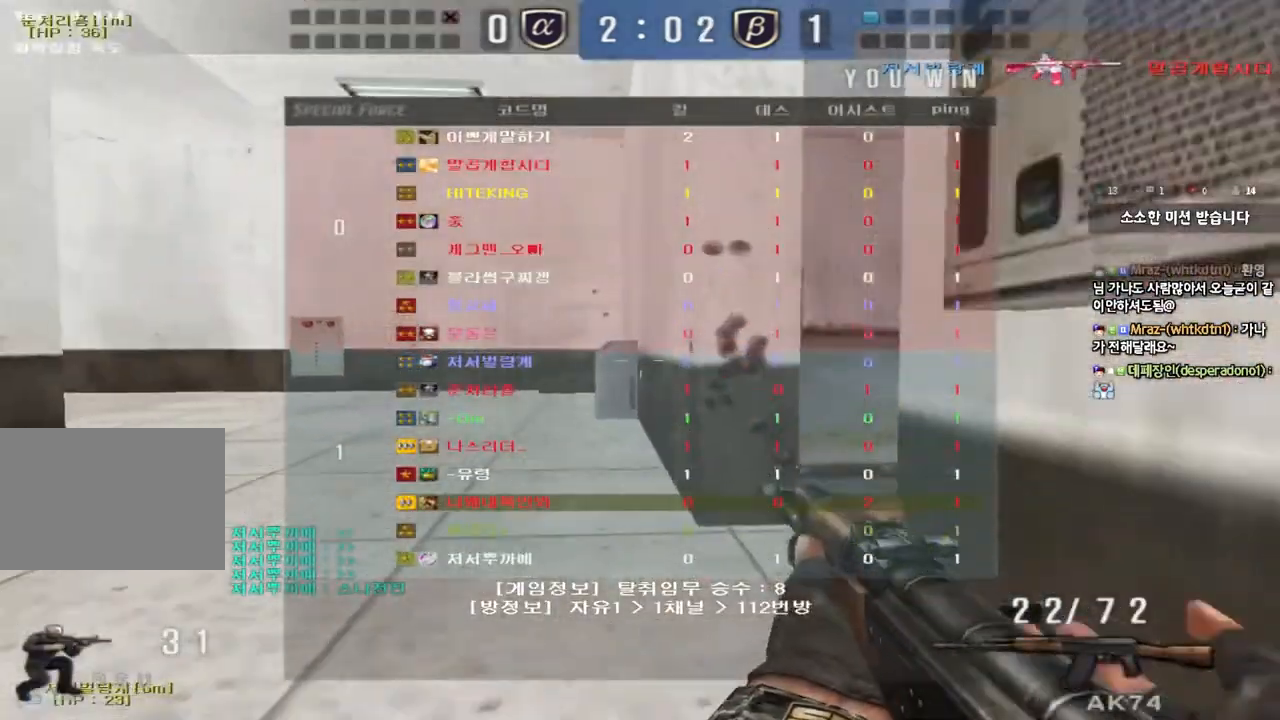
{"keys": ["ctrl"], "events": []}
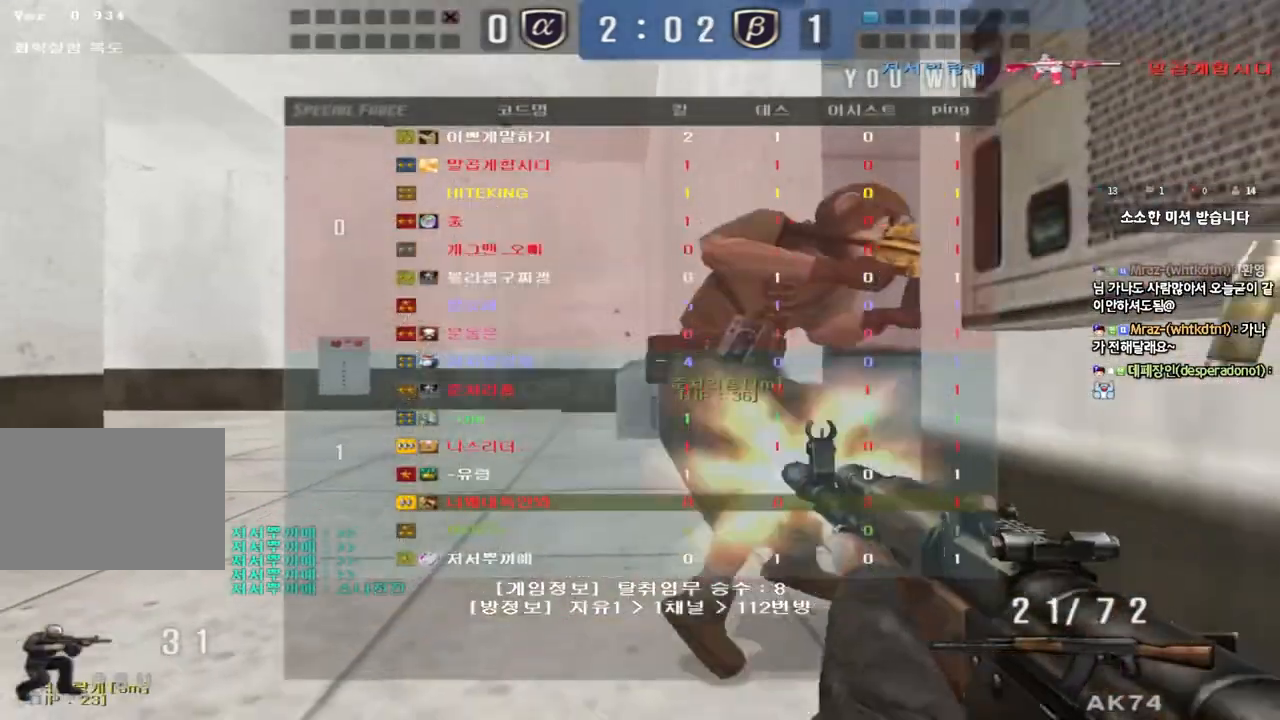
{"keys": ["ctrl"], "events": []}
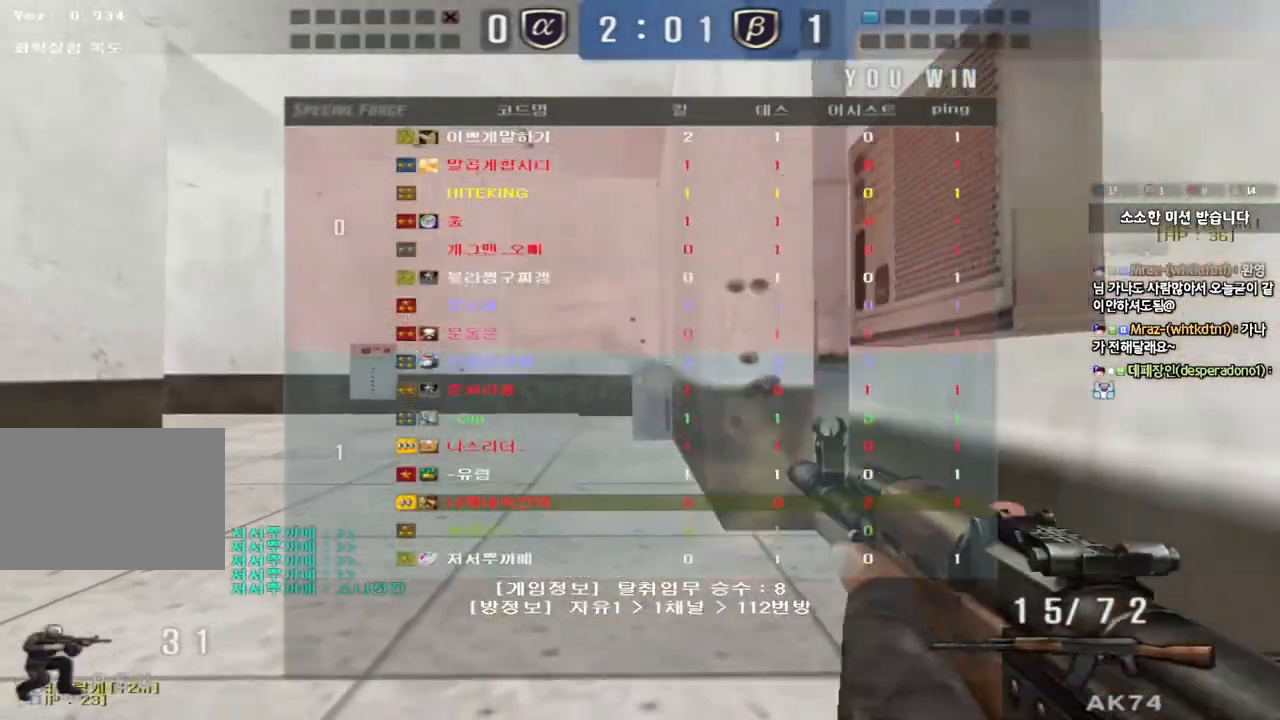
{"keys": ["ctrl"], "events": []}
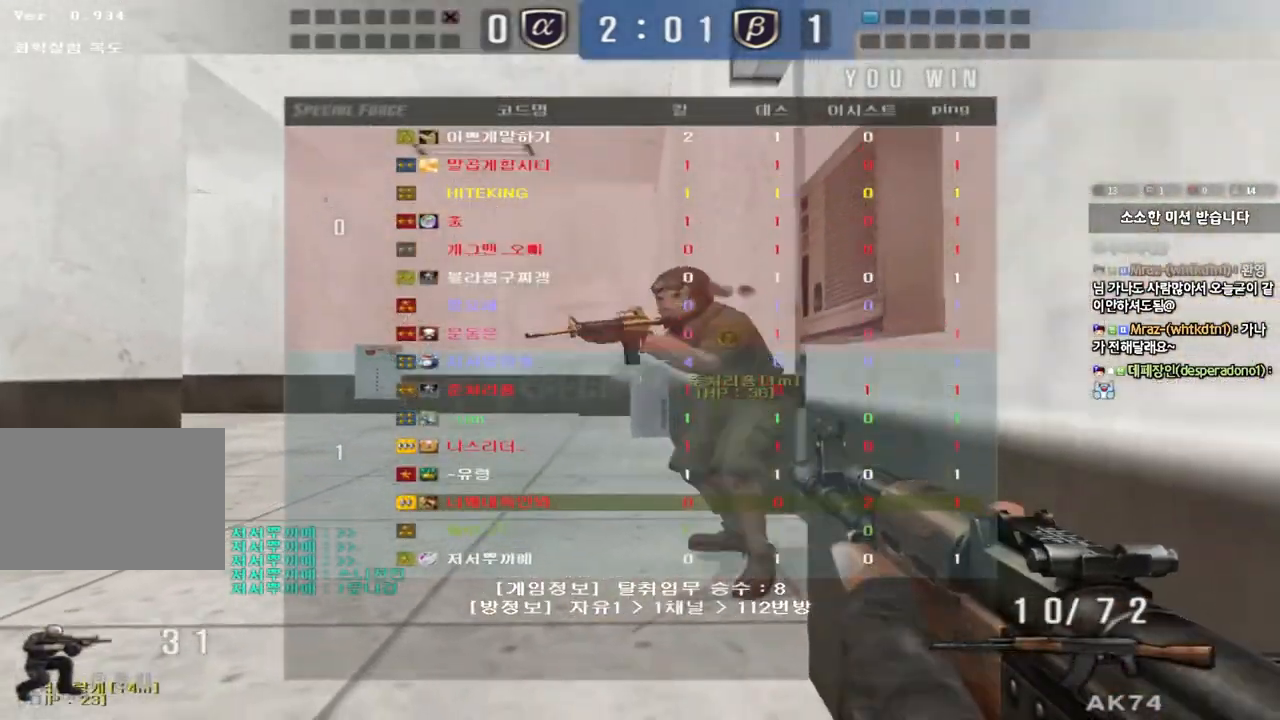
{"keys": ["ctrl"], "events": []}
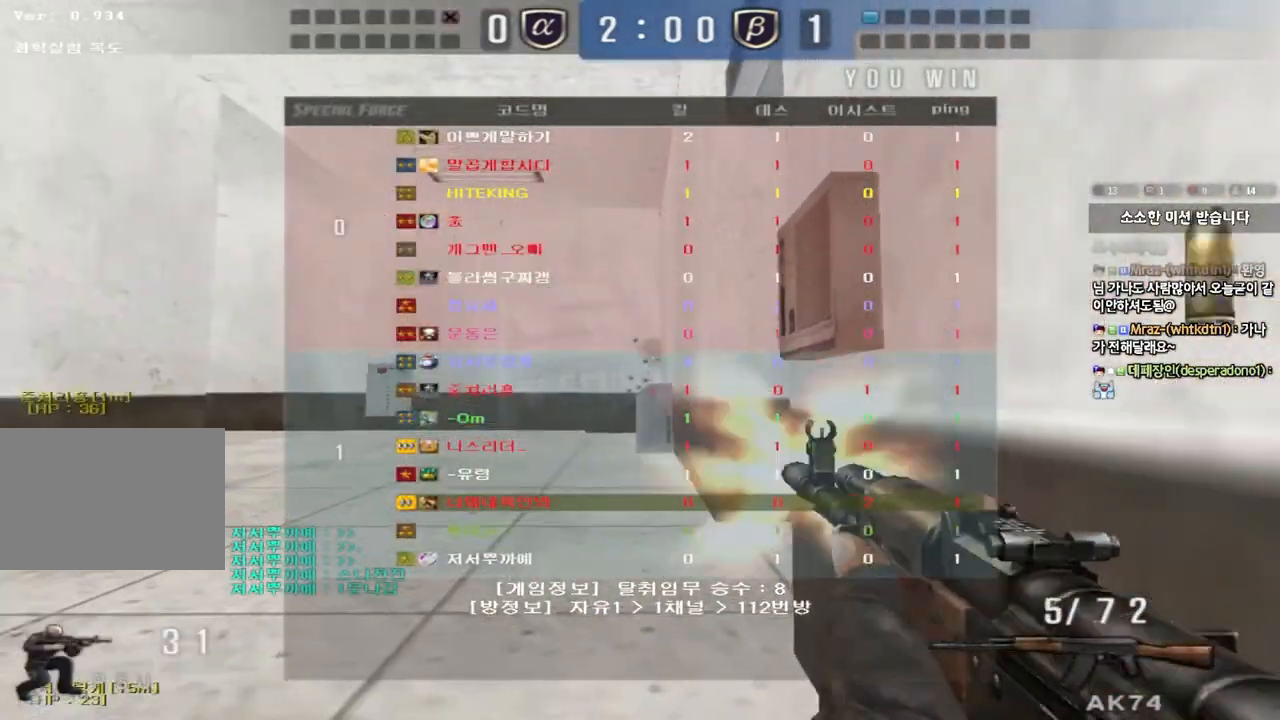
{"keys": ["ctrl"], "events": []}
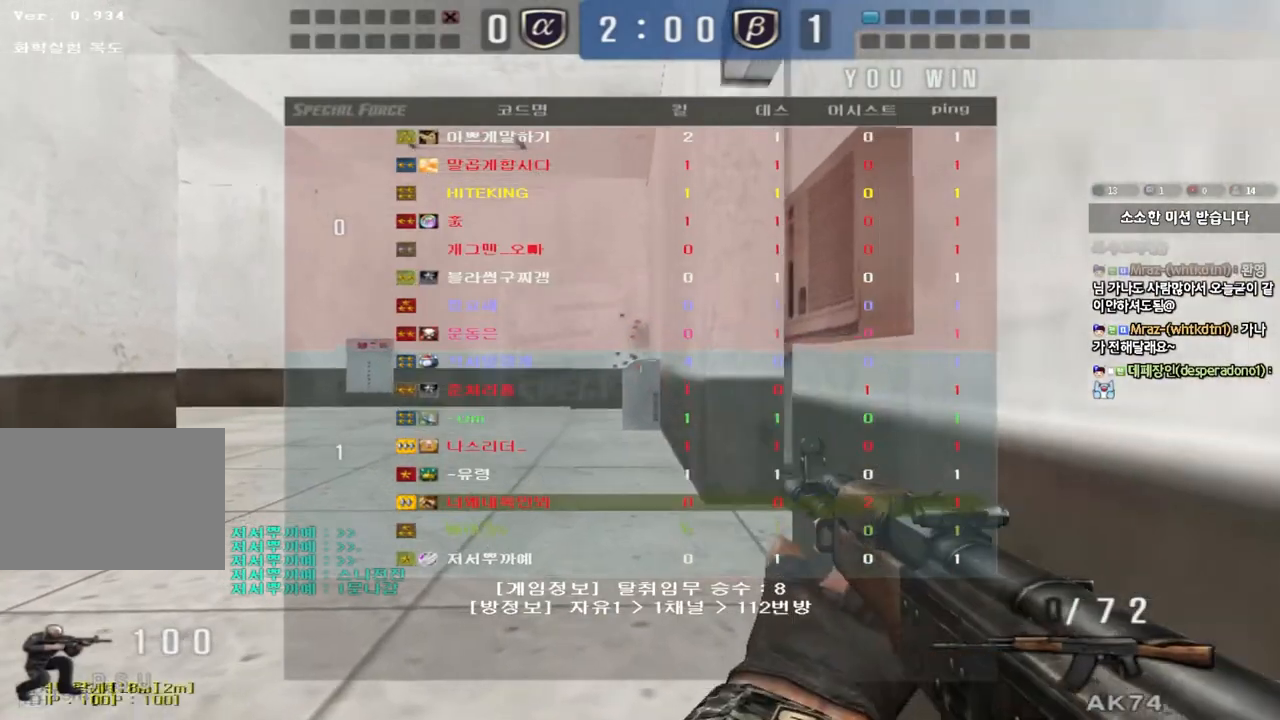
{"keys": [], "events": [[367, "ctrl", "up"]]}
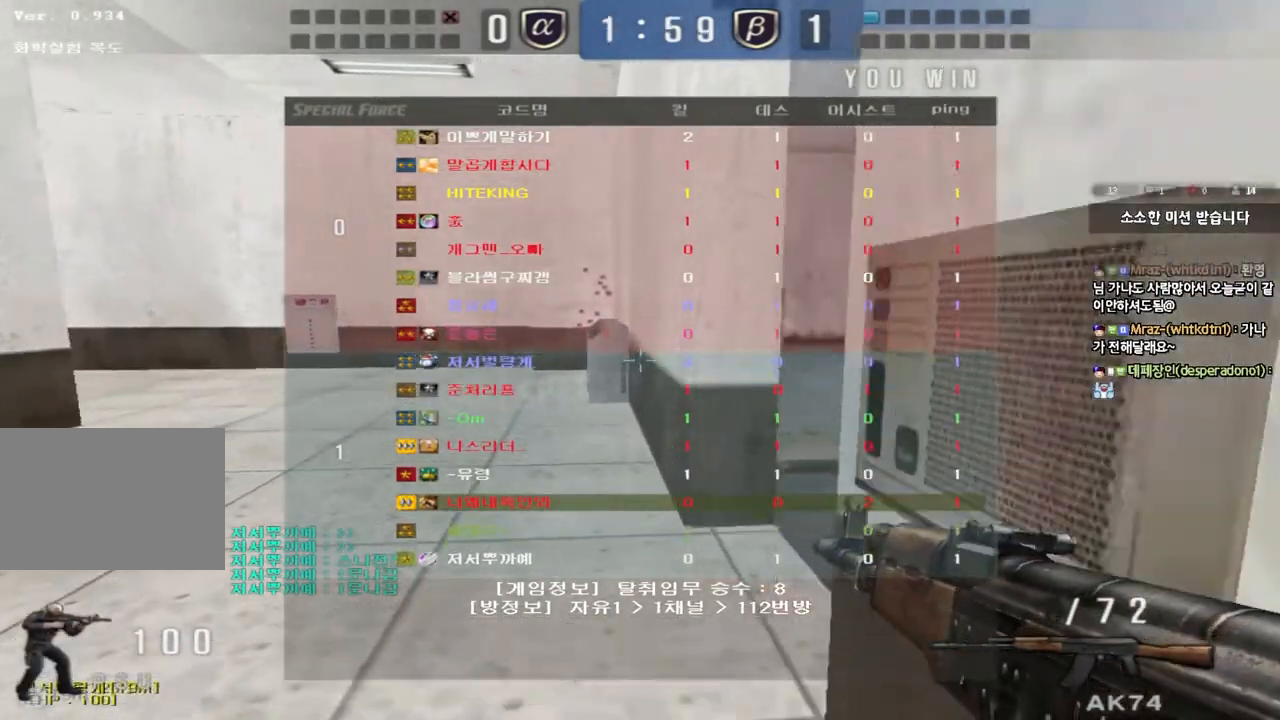
{"keys": [], "events": [[183, "shift", "down"], [267, "shift", "up"]]}
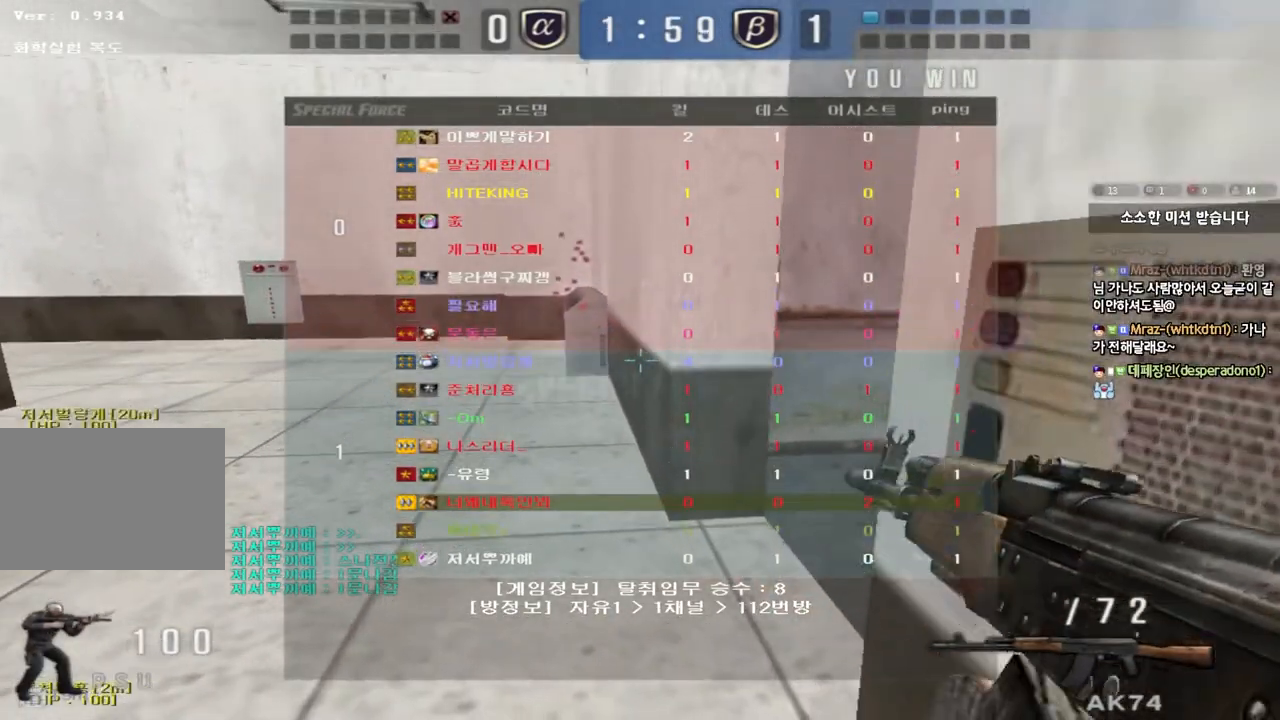
{"keys": [], "events": []}
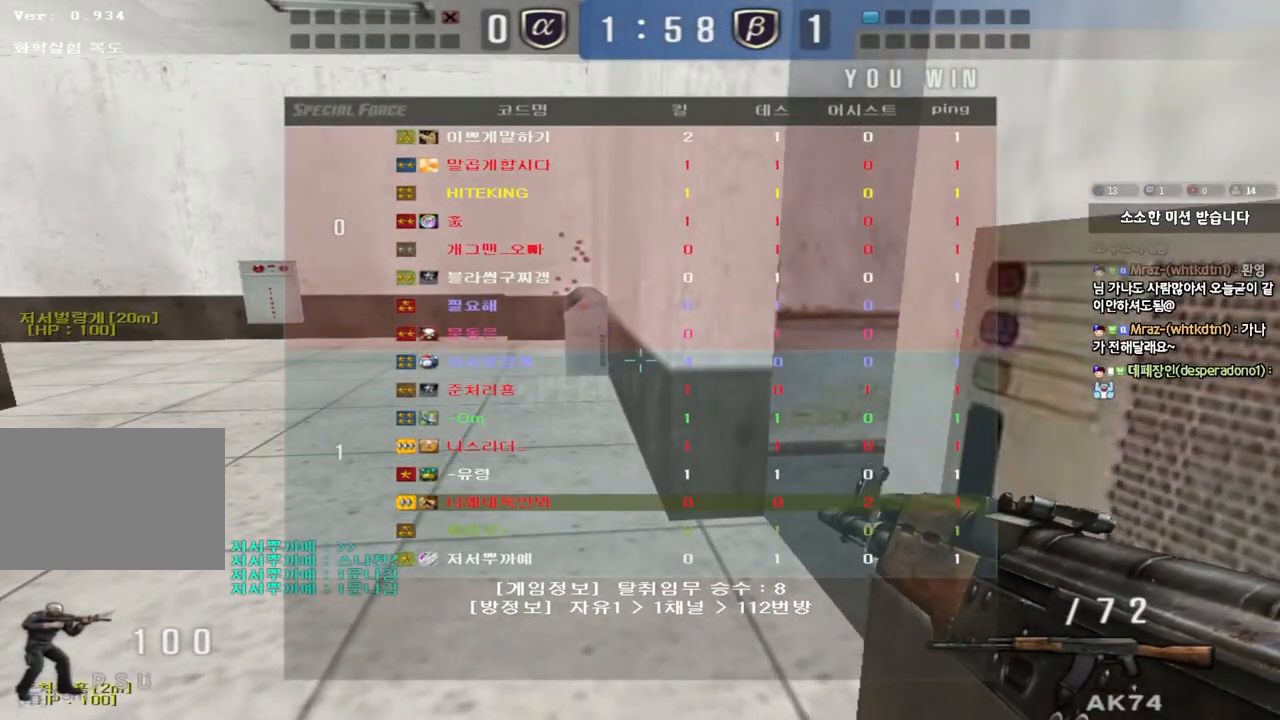
{"keys": ["a", "w"], "events": [[133, "w", "down"], [250, "shift", "down"], [267, "a", "down"], [367, "shift", "up"]]}
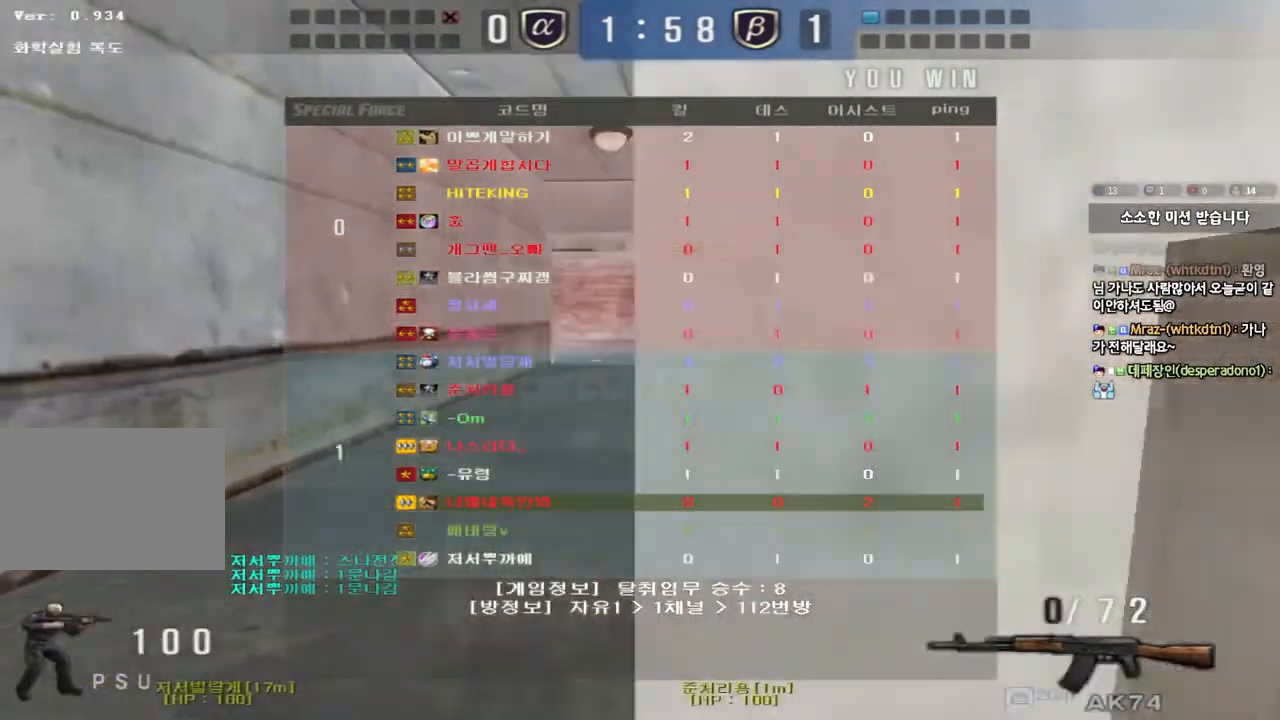
{"keys": ["a", "w"], "events": []}
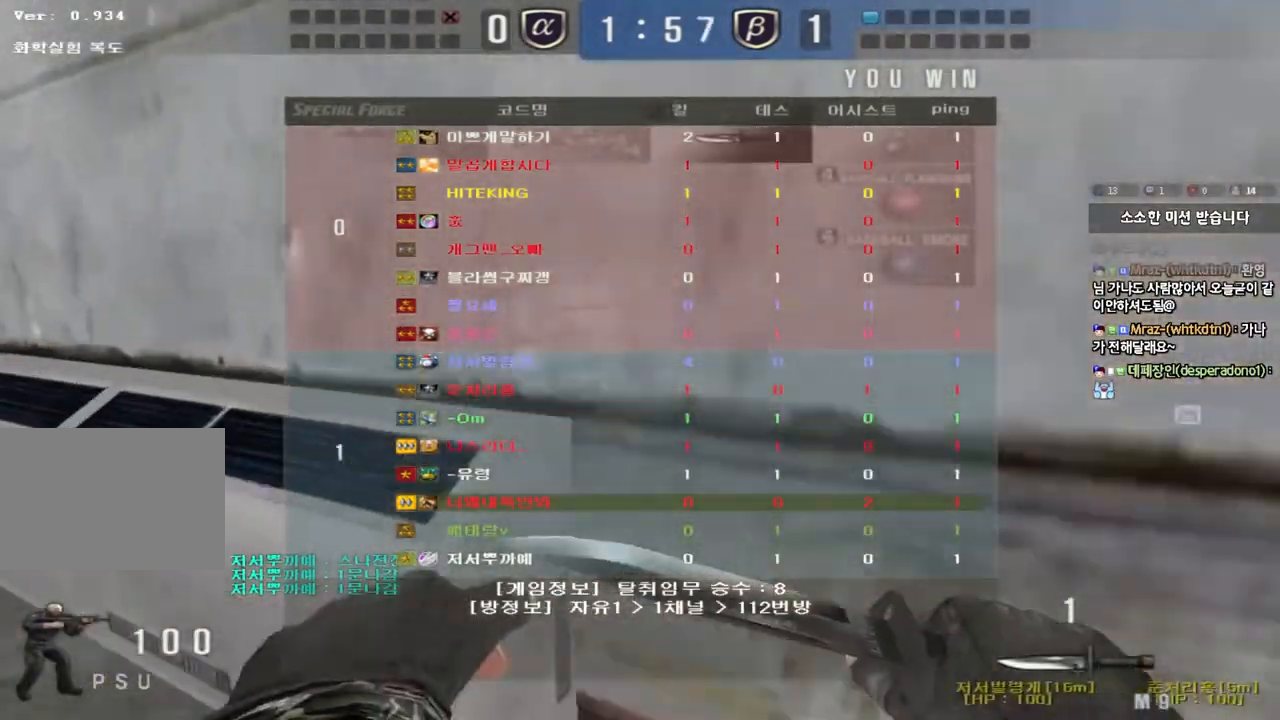
{"keys": ["a", "w"], "events": []}
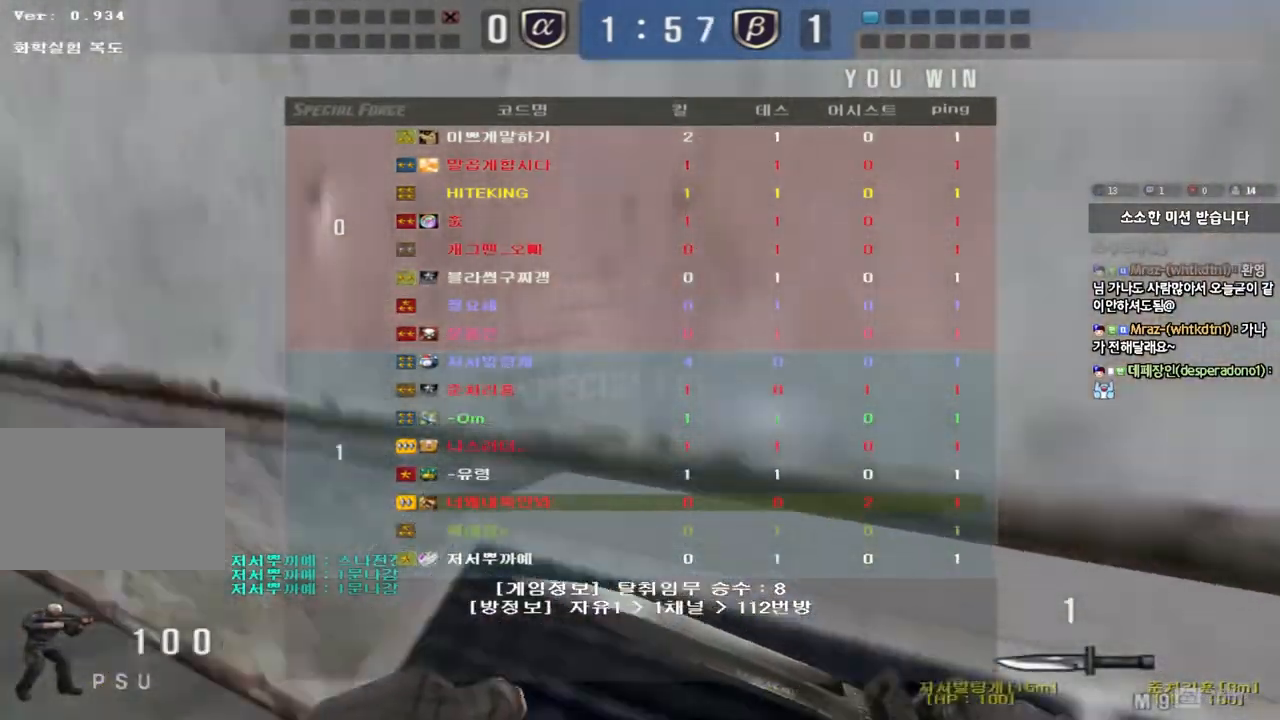
{"keys": ["a", "w"], "events": []}
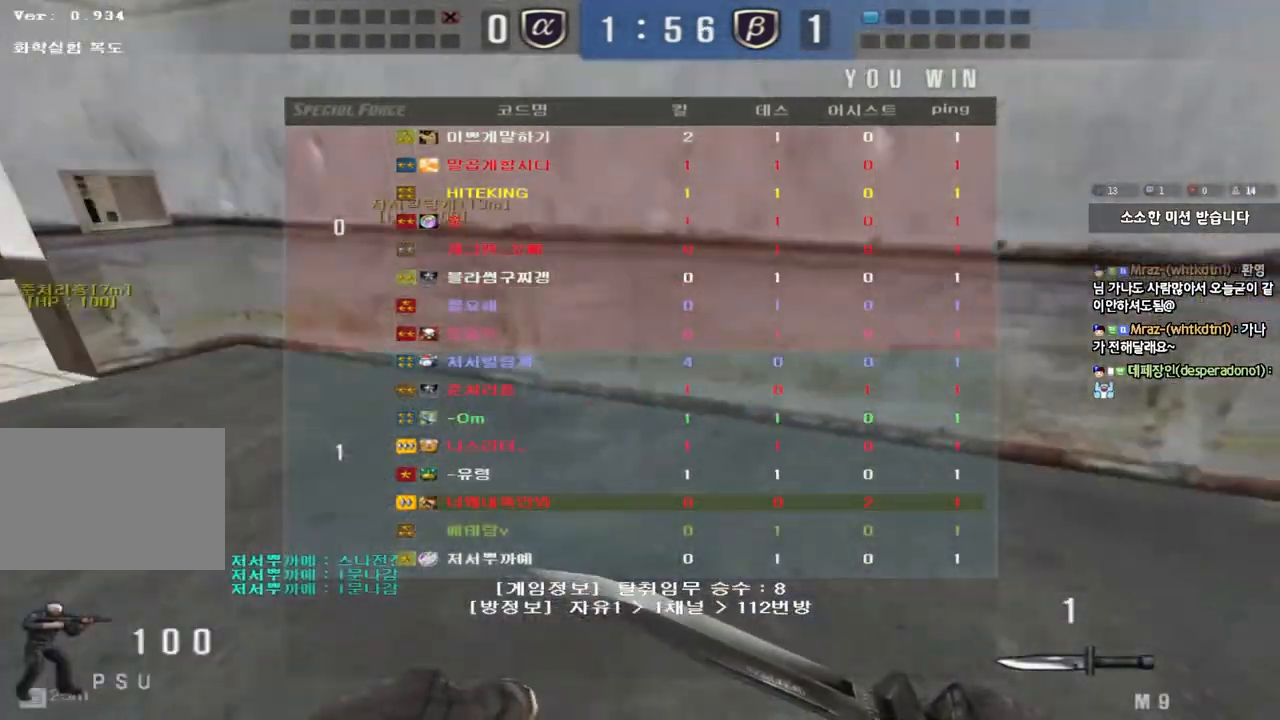
{"keys": ["a", "w"], "events": []}
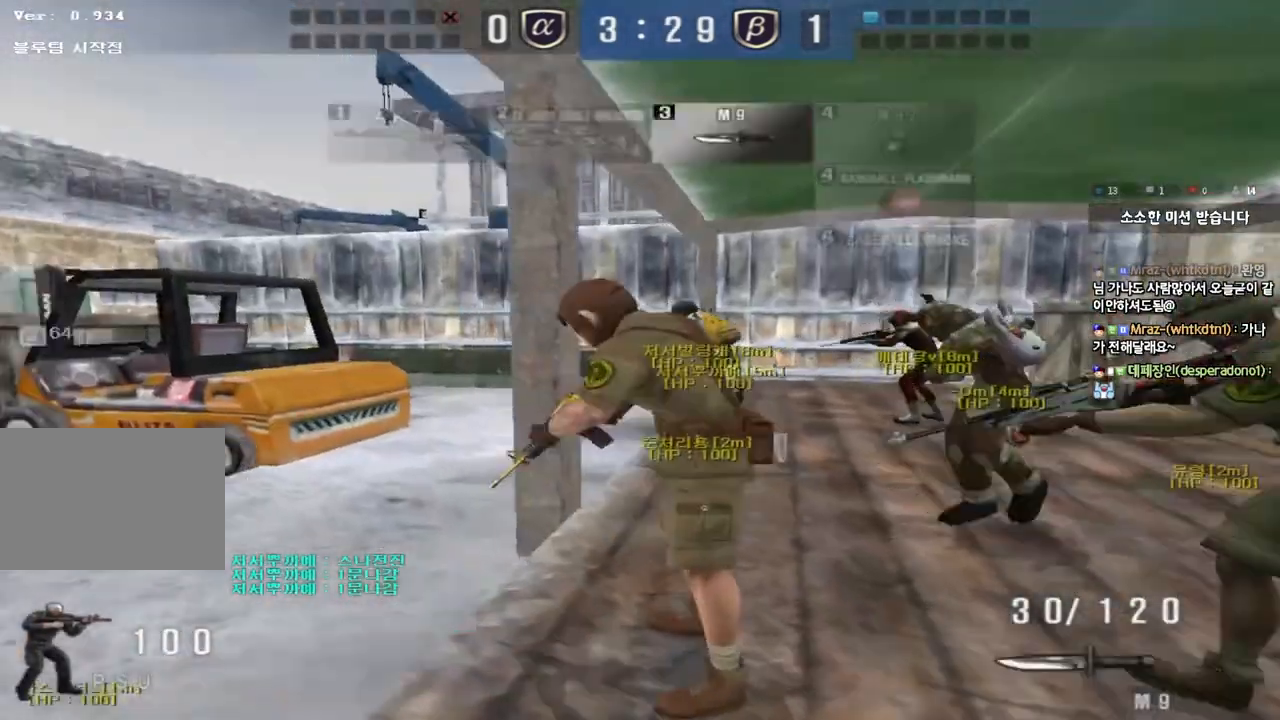
{"keys": ["a", "w"], "events": []}
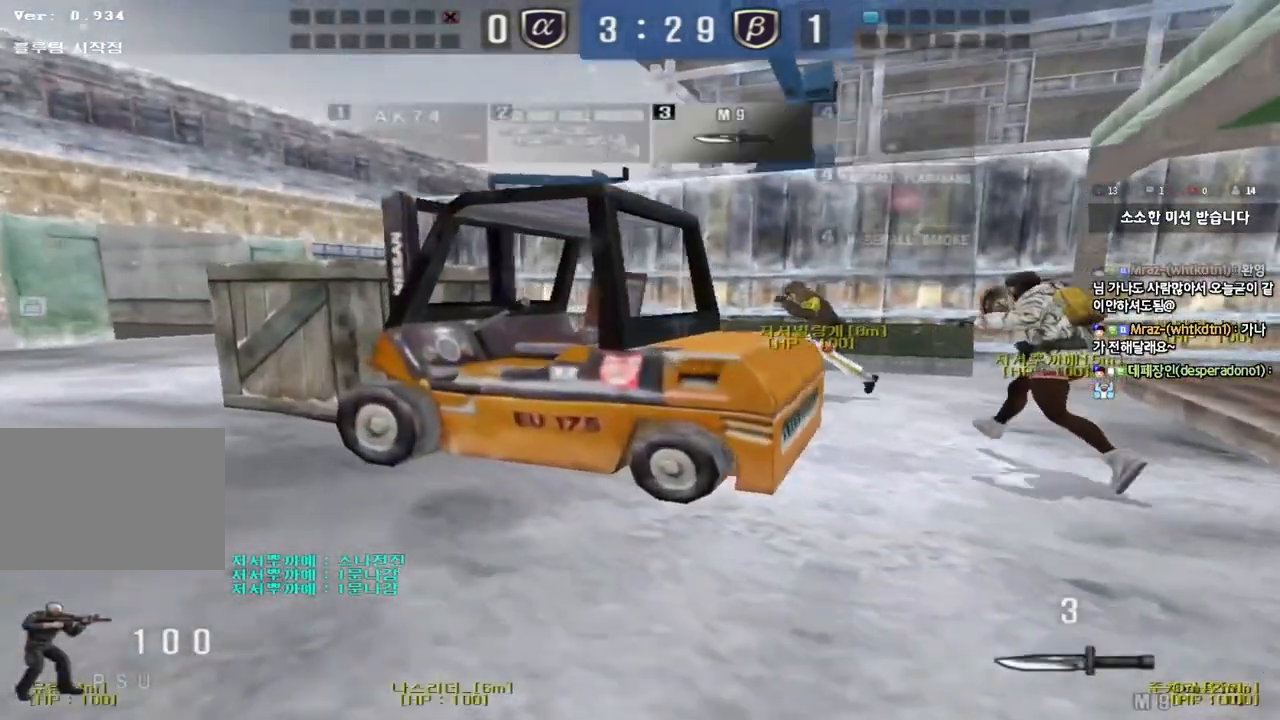
{"keys": ["a", "w"], "events": []}
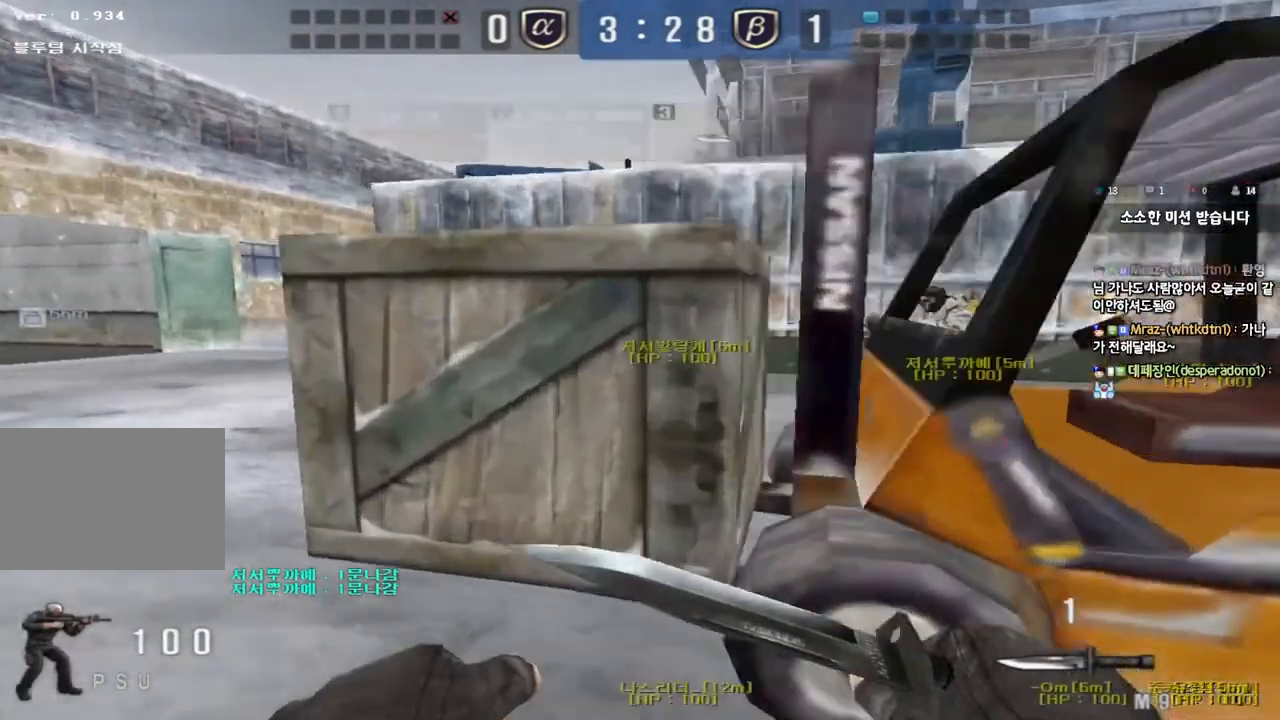
{"keys": ["a", "w"], "events": []}
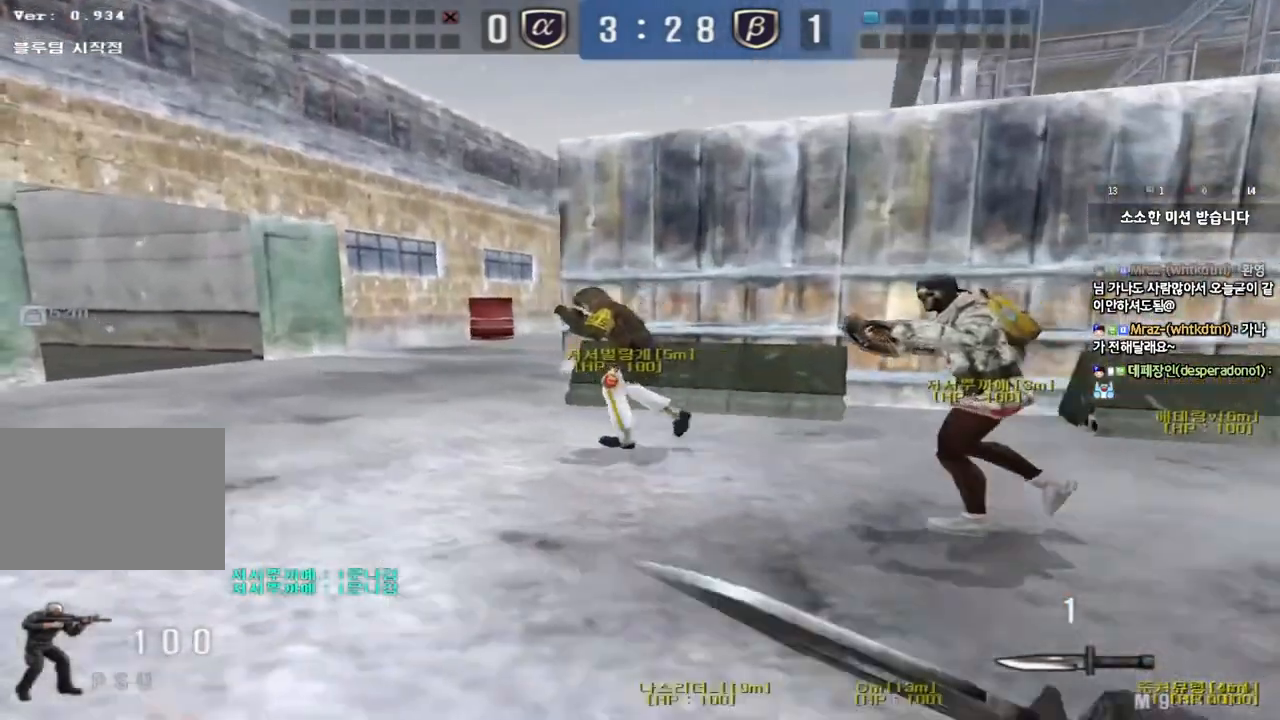
{"keys": ["a", "w"], "events": []}
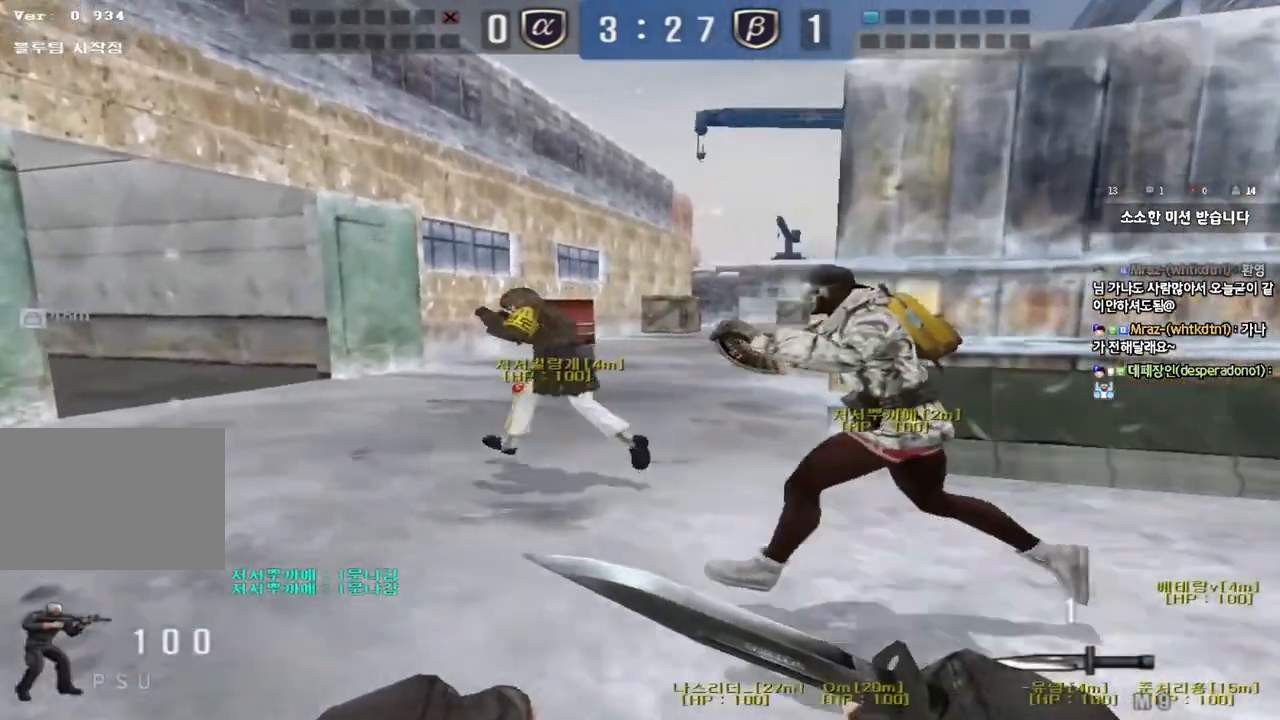
{"keys": ["d", "w"], "events": [[450, "a", "up"], [483, "d", "down"]]}
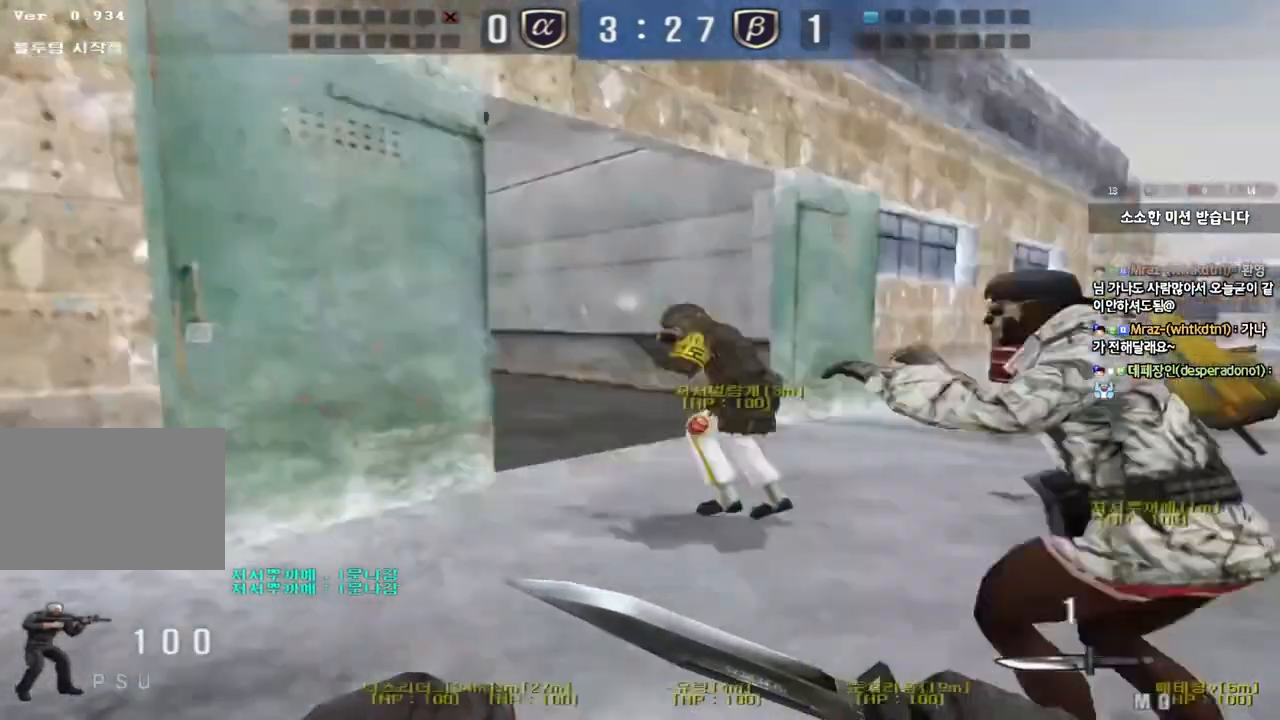
{"keys": ["d", "tab", "w"], "events": [[117, "tab", "down"]]}
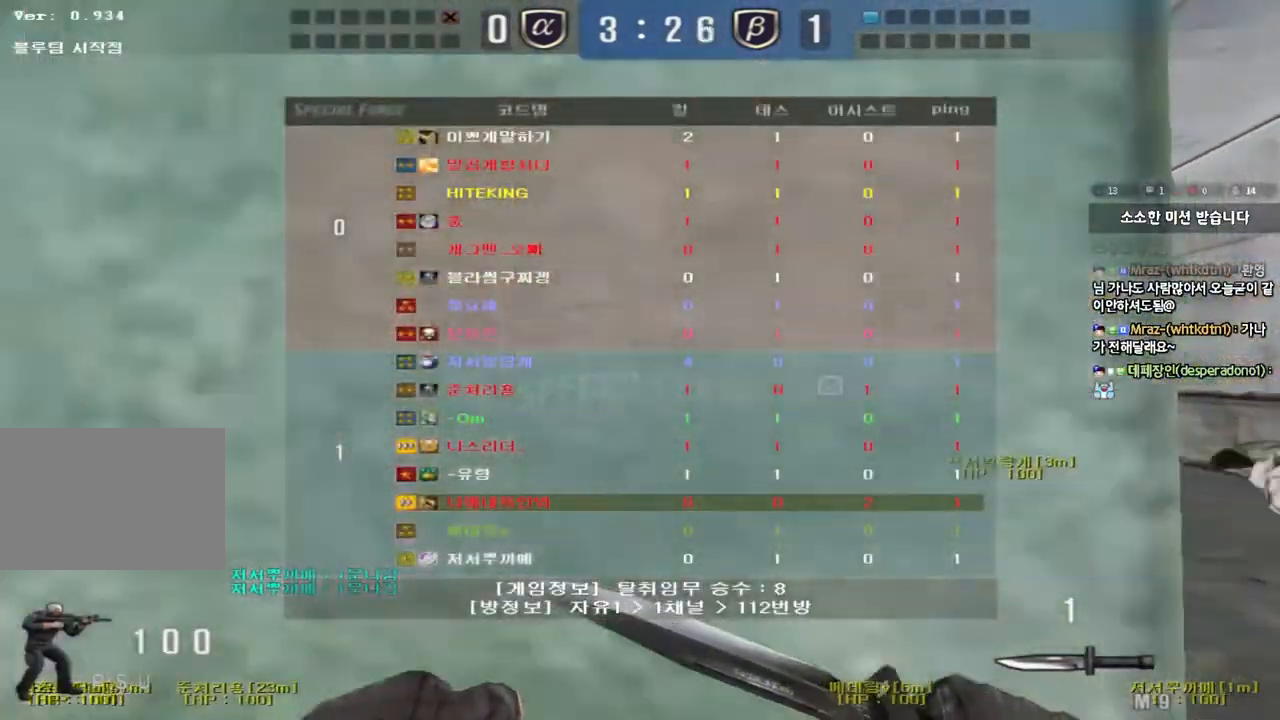
{"keys": ["d", "tab", "w"], "events": []}
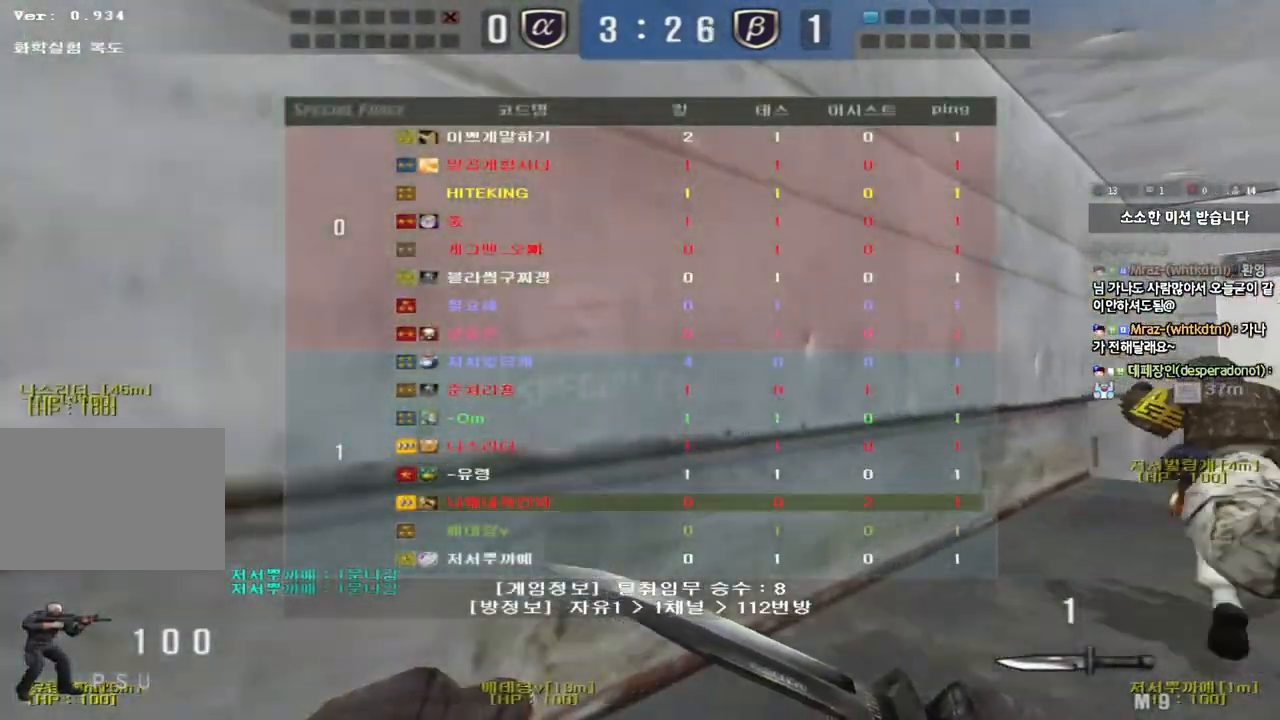
{"keys": ["d", "tab", "w"], "events": []}
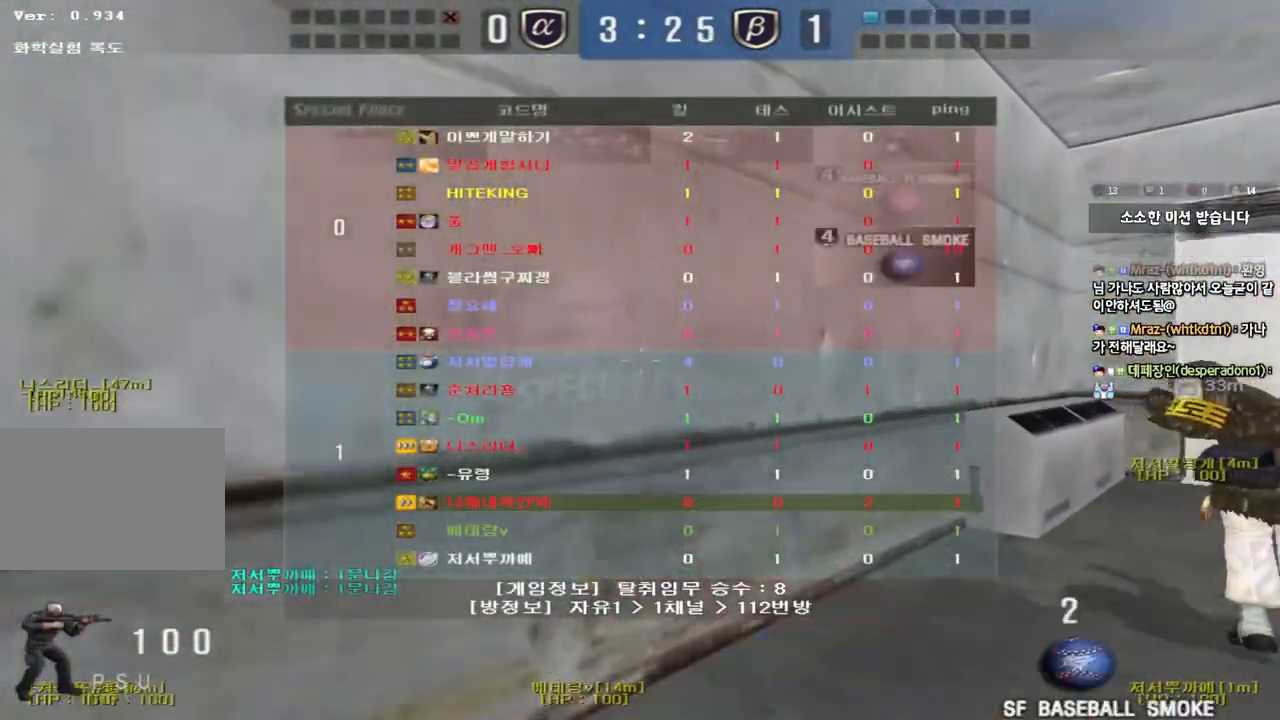
{"keys": ["d", "tab", "w"], "events": []}
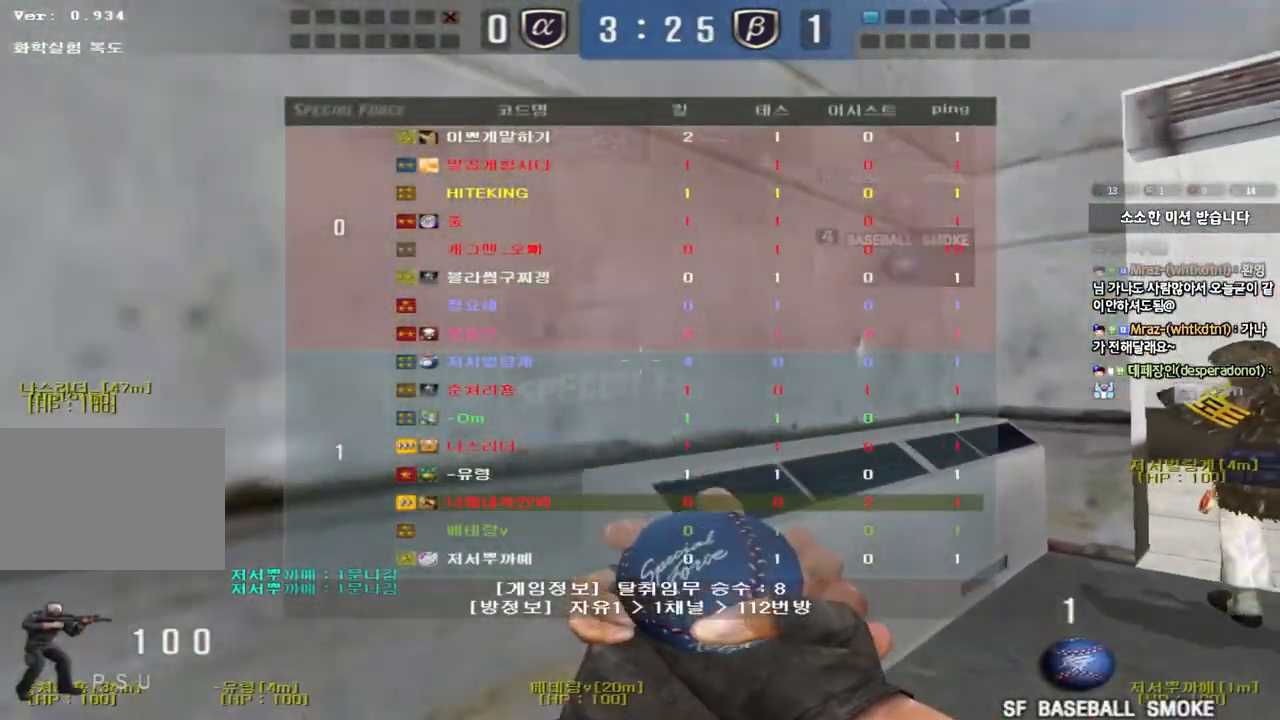
{"keys": ["d", "tab", "w"], "events": []}
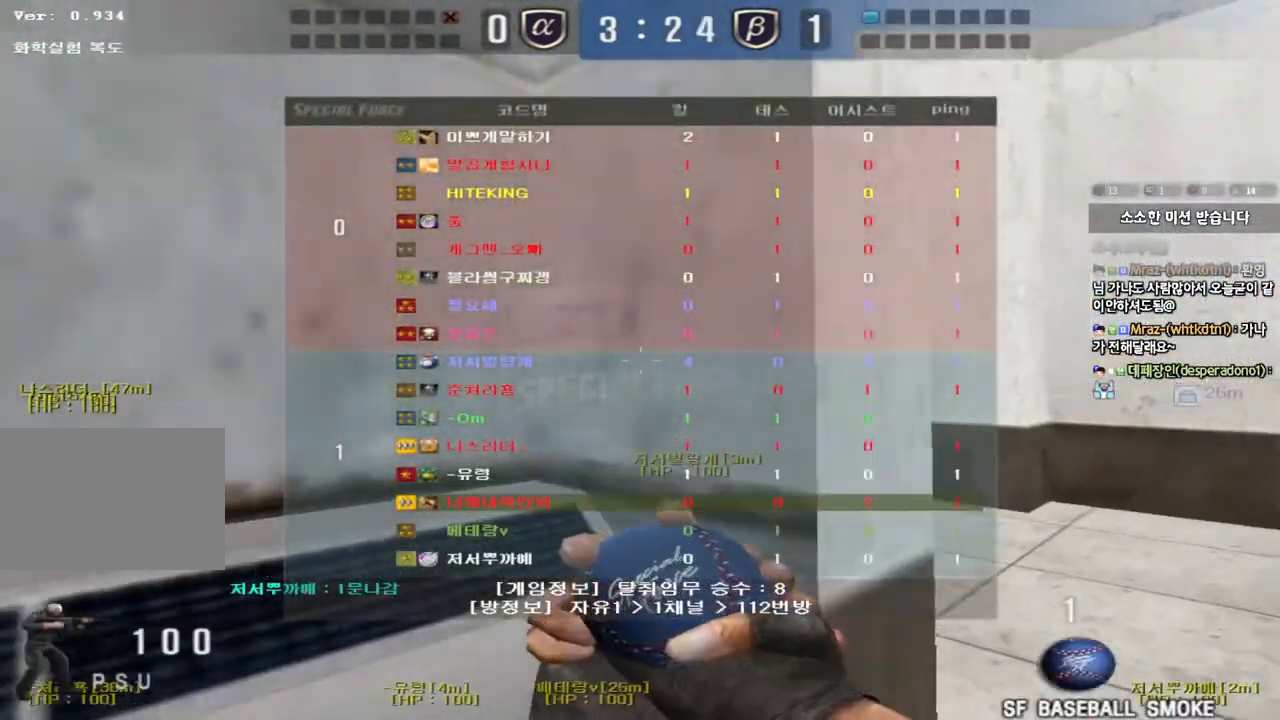
{"keys": ["a", "w"], "events": [[133, "tab", "up"], [183, "d", "up"], [250, "a", "down"]]}